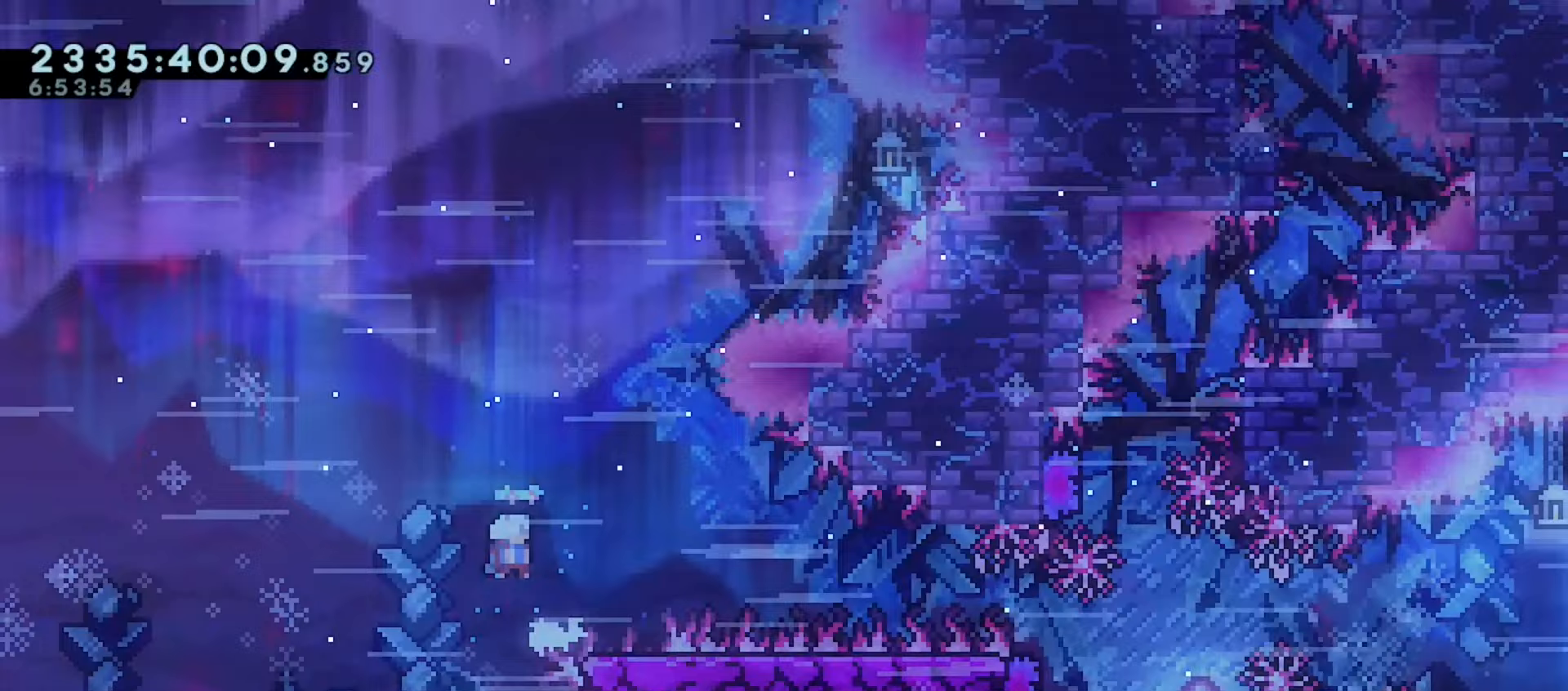
Gameplay with keyboard; each line is a JSON object with the keys held at the frame after it. "events" lists presses ("down") and releases ("up") of "dash", "demo", "down", "grab", "j2", "jump", "left", "pause", "right" and "up" between this image and that frame as [ms after this image, input, new state], when the widget could be followed in between. No other keys are recorded. Mouse input is not recorded. Key names are as the overlay labels them; some are game actions (e.g. jump) rather than physical keys.
{"keys": ["dash", "down", "right"], "events": [[67, "dash", "up"], [117, "down", "up"], [117, "jump", "down"], [367, "down", "down"], [400, "dash", "down"], [450, "jump", "up"]]}
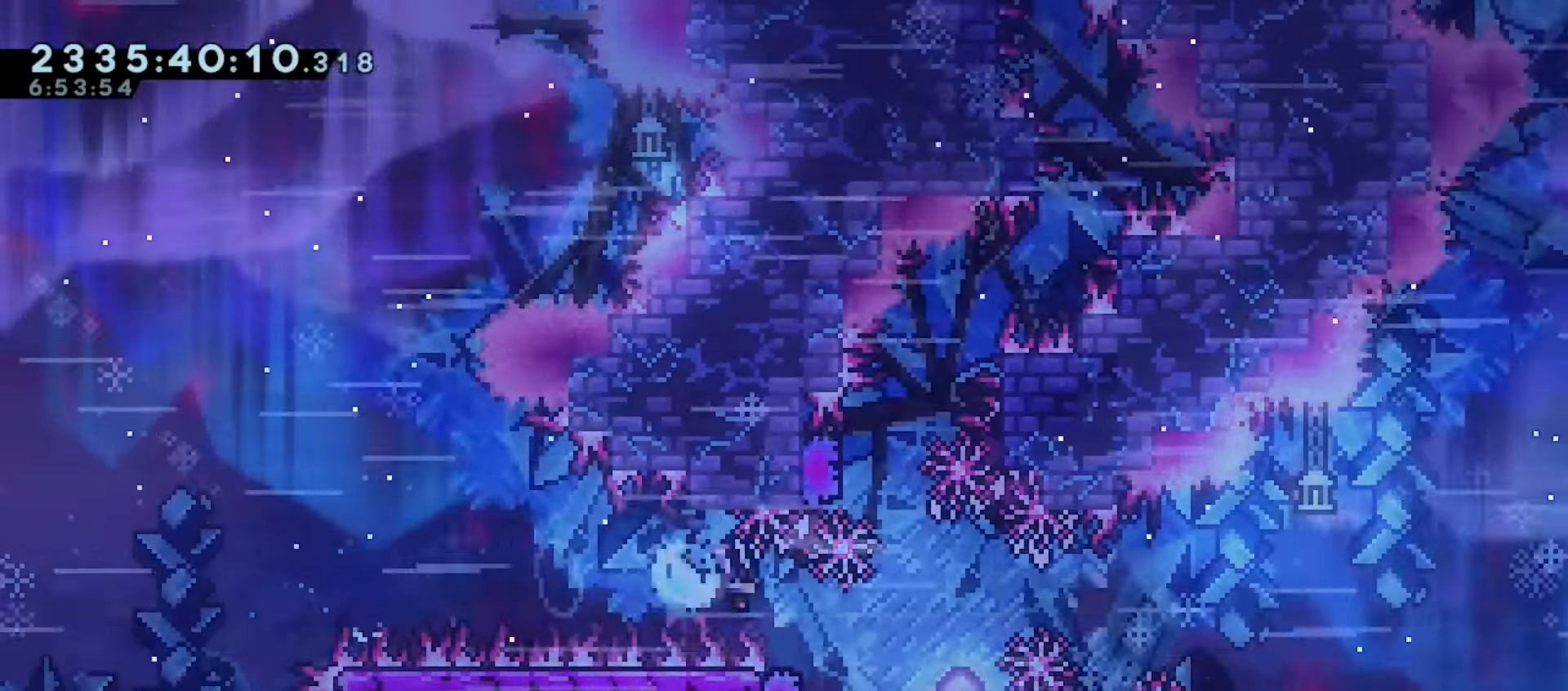
{"keys": [], "events": [[83, "dash", "up"], [117, "down", "up"], [150, "left", "down"], [167, "right", "up"], [200, "dash", "down"], [383, "dash", "up"], [400, "left", "up"]]}
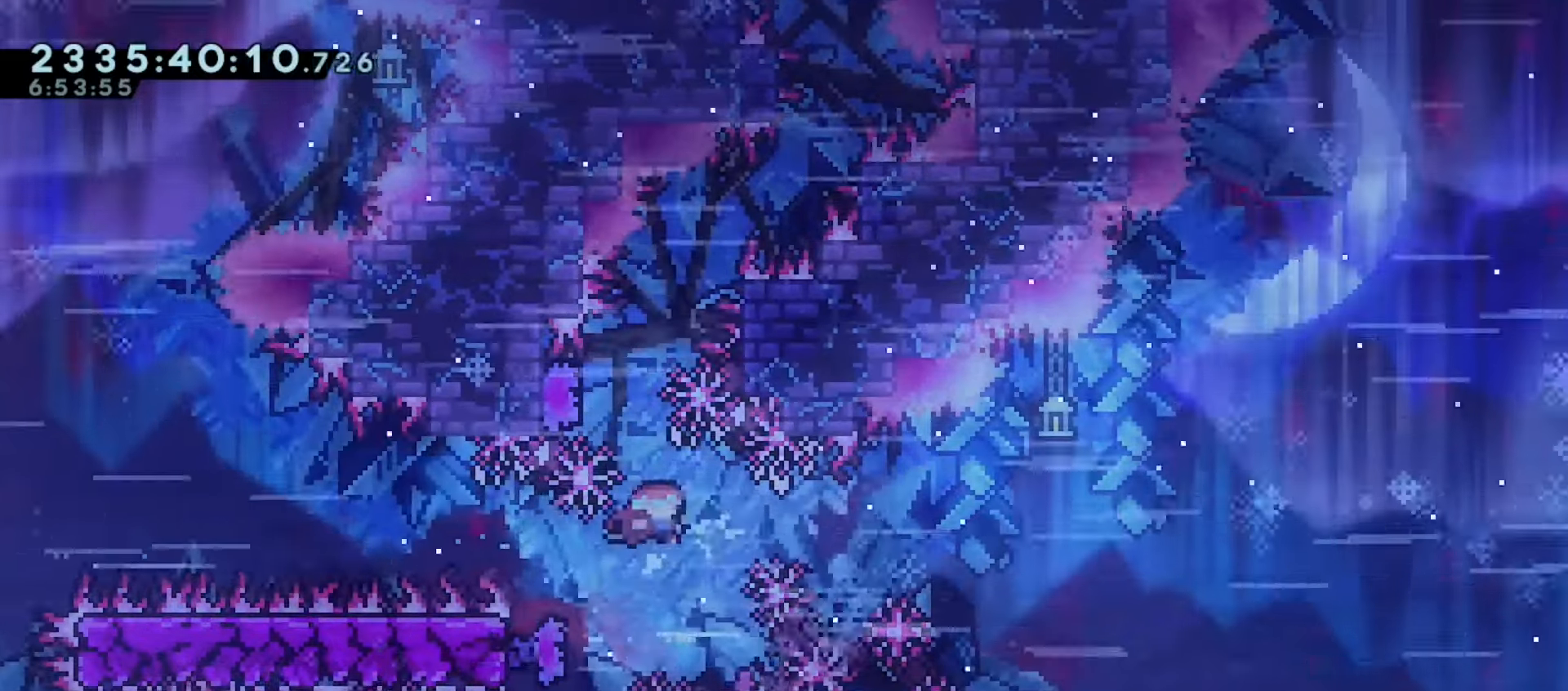
{"keys": ["grab", "j2", "right"], "events": [[83, "grab", "down"], [83, "left", "down"], [83, "up", "down"], [100, "demo", "down"], [217, "right", "down"], [233, "demo", "up"], [250, "up", "up"], [267, "left", "up"], [433, "j2", "down"]]}
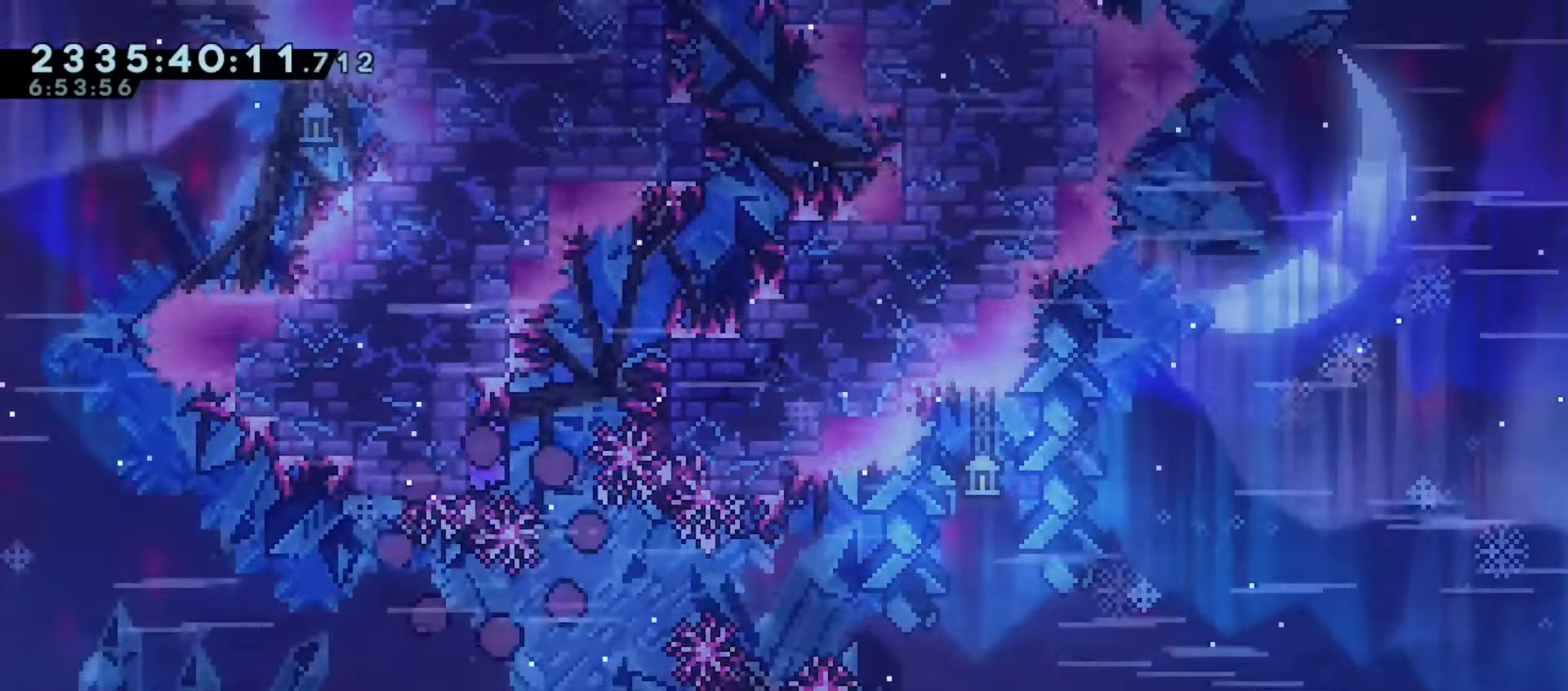
{"keys": [], "events": [[100, "j2", "up"], [100, "right", "up"], [133, "grab", "up"]]}
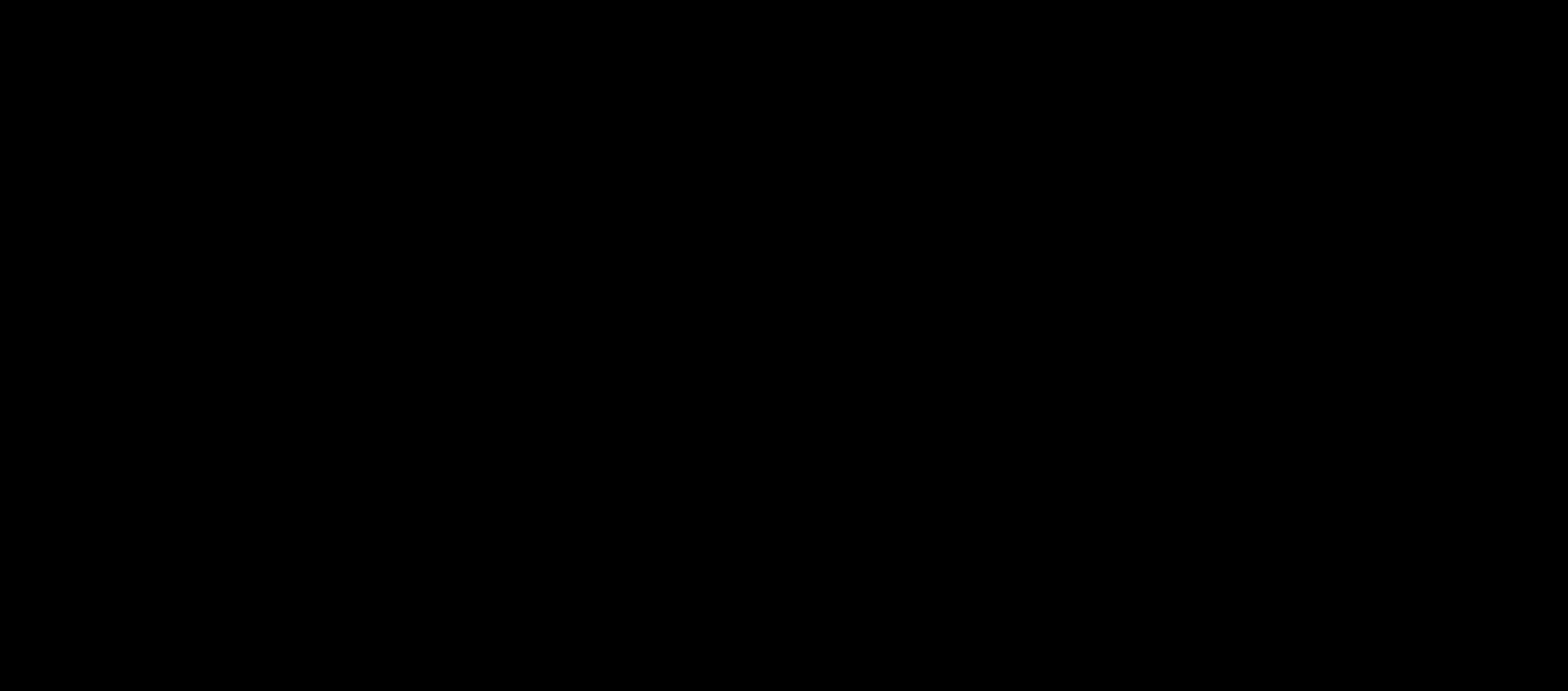
{"keys": [], "events": [[333, "jump", "down"], [433, "jump", "up"]]}
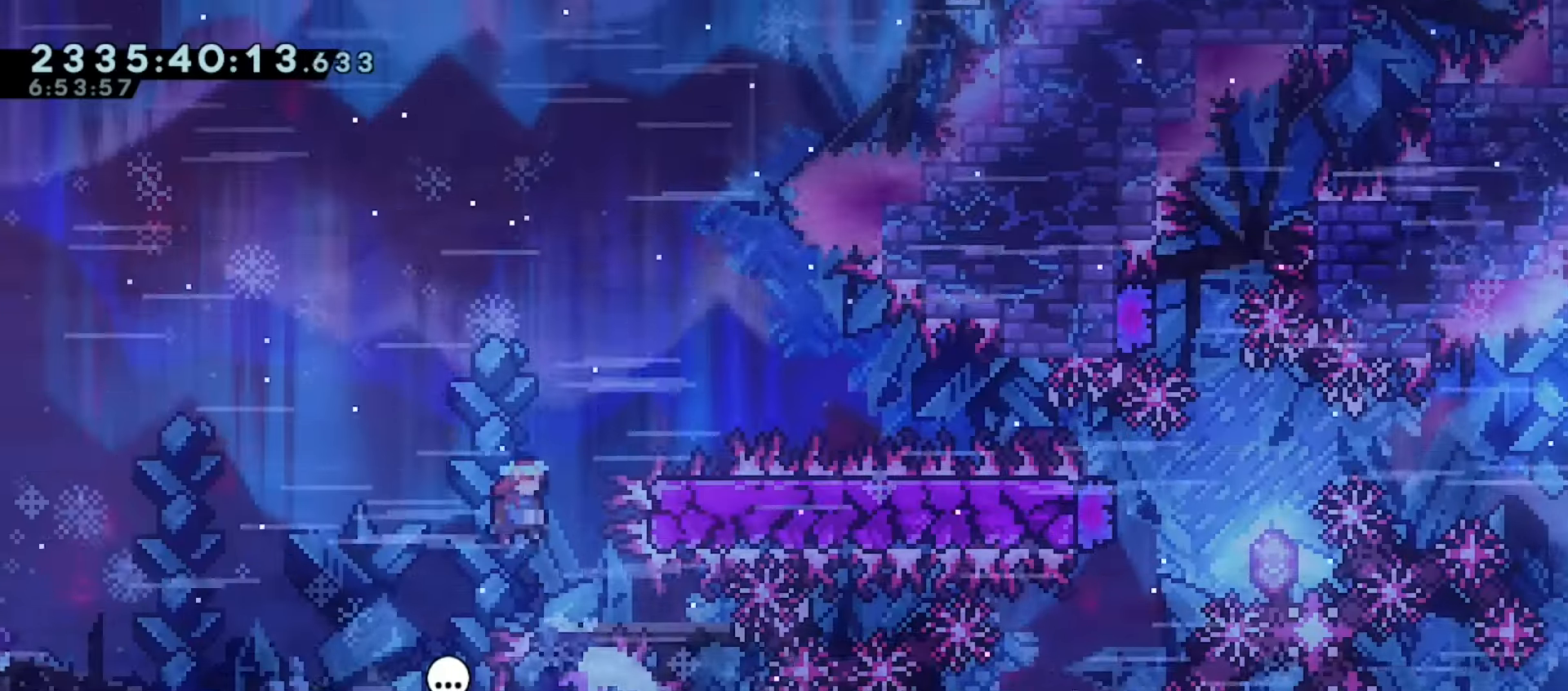
{"keys": ["right"]}
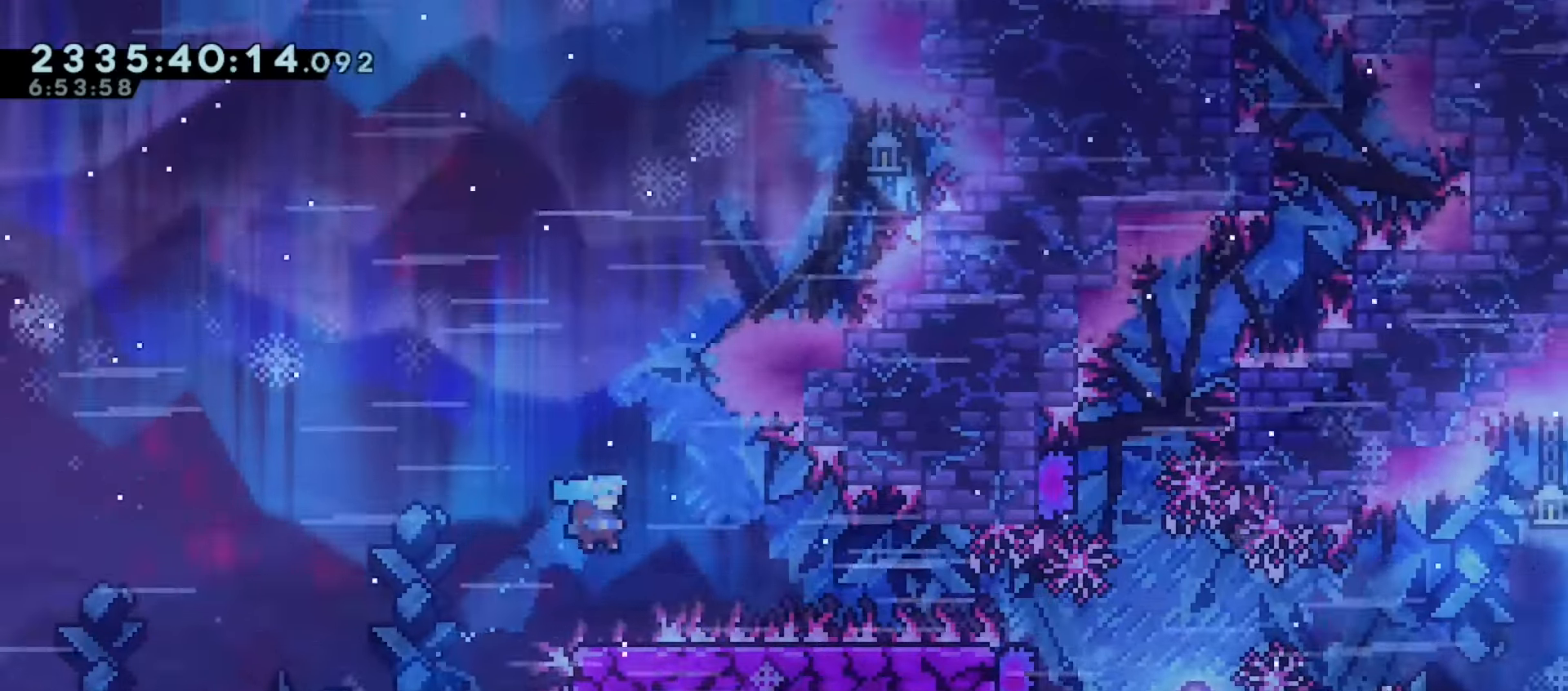
{"keys": ["down", "right"], "events": [[33, "right", "up"], [200, "jump", "down"], [300, "jump", "up"], [350, "down", "down"], [367, "right", "down"], [383, "dash", "down"], [467, "dash", "up"]]}
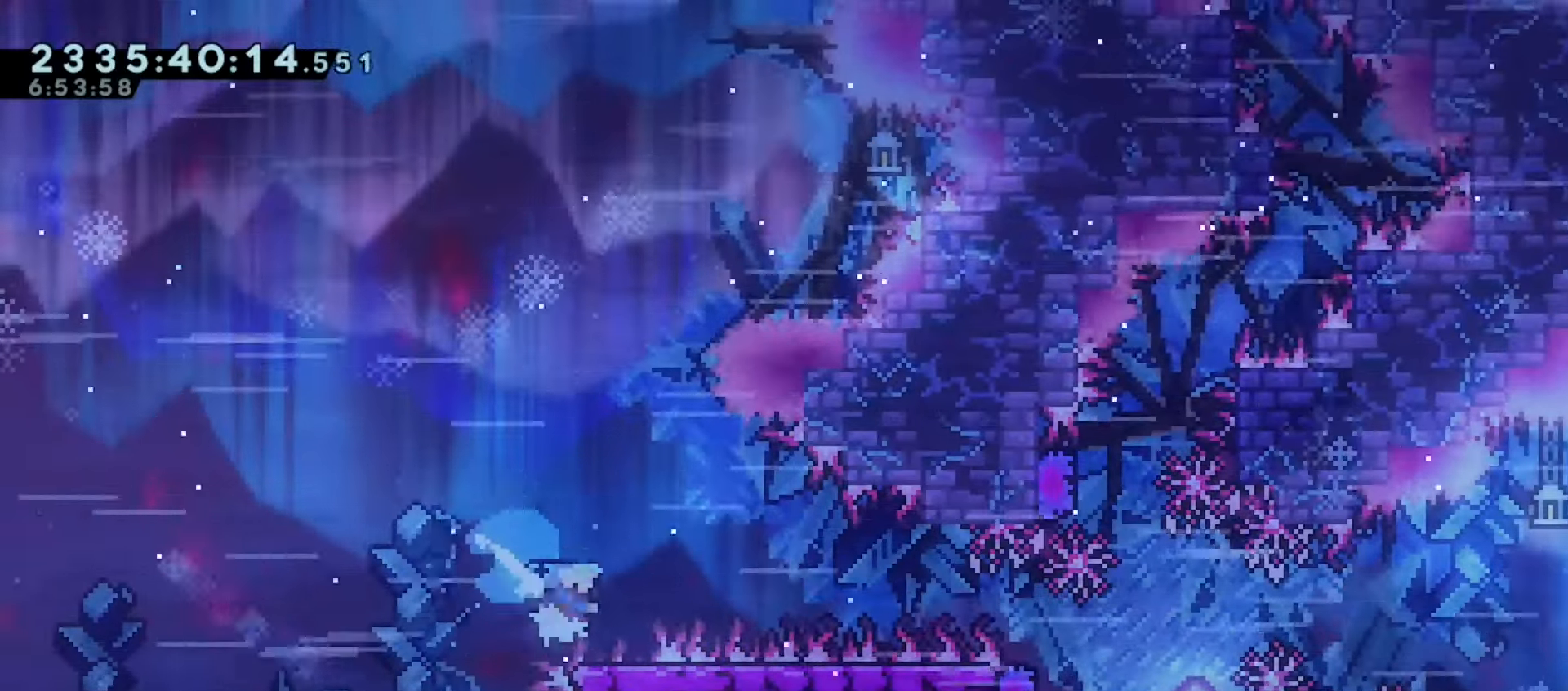
{"keys": ["down", "left", "right"], "events": [[50, "jump", "down"], [67, "down", "up"], [300, "down", "down"], [350, "dash", "down"], [367, "jump", "up"], [500, "dash", "up"], [500, "left", "down"]]}
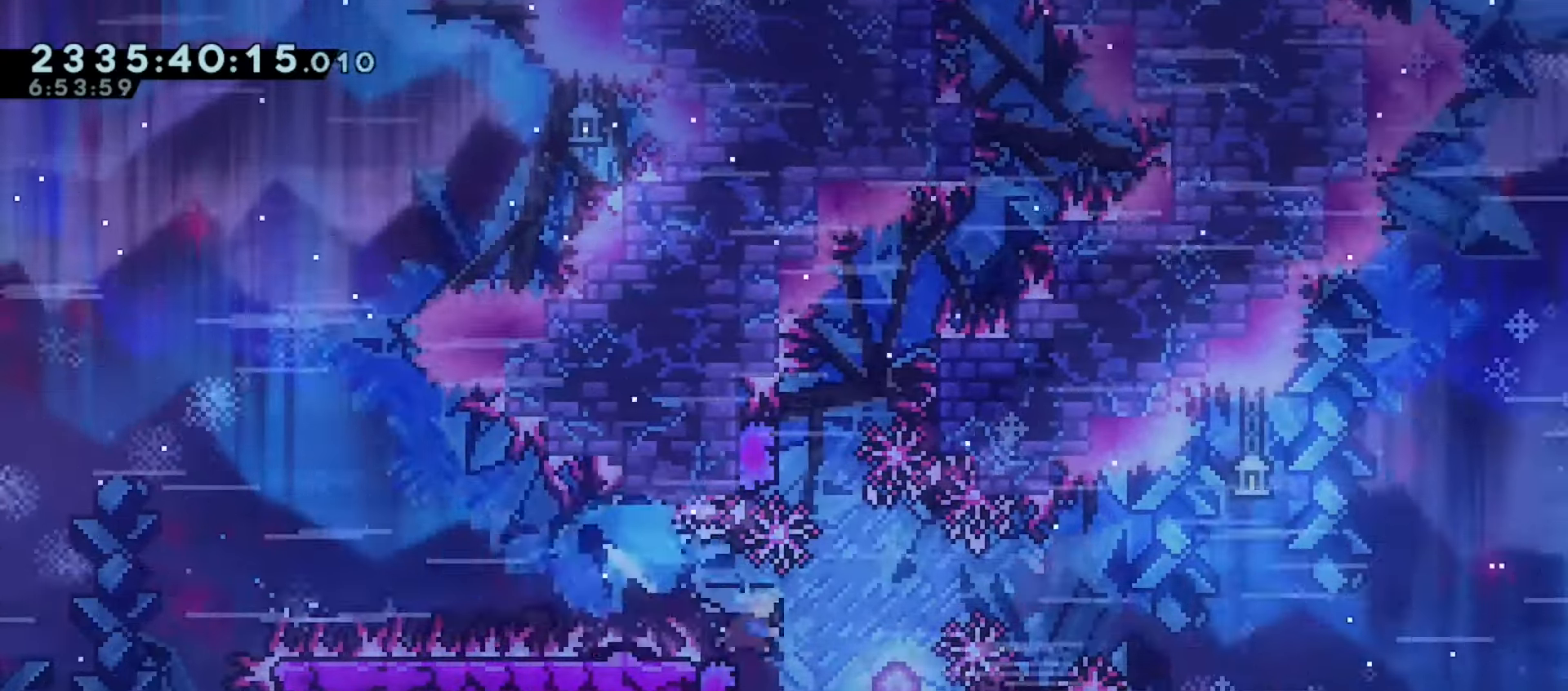
{"keys": ["demo", "grab", "left", "up"], "events": [[33, "down", "up"], [50, "right", "up"], [117, "dash", "down"], [283, "dash", "up"], [283, "left", "up"], [450, "grab", "down"], [450, "left", "down"], [467, "up", "down"], [500, "demo", "down"]]}
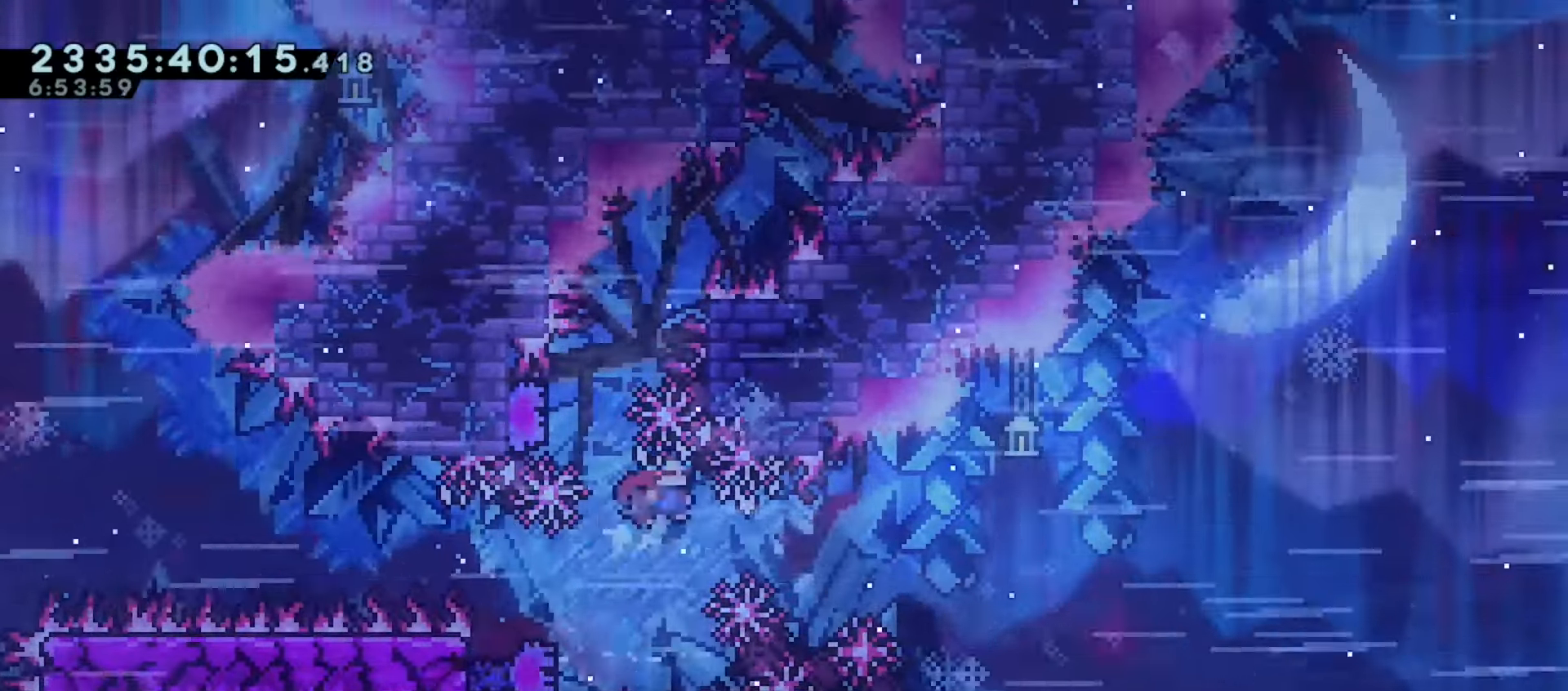
{"keys": ["grab", "j2", "jump"], "events": [[150, "demo", "up"], [150, "left", "up"], [150, "up", "up"], [333, "j2", "down"], [500, "jump", "down"]]}
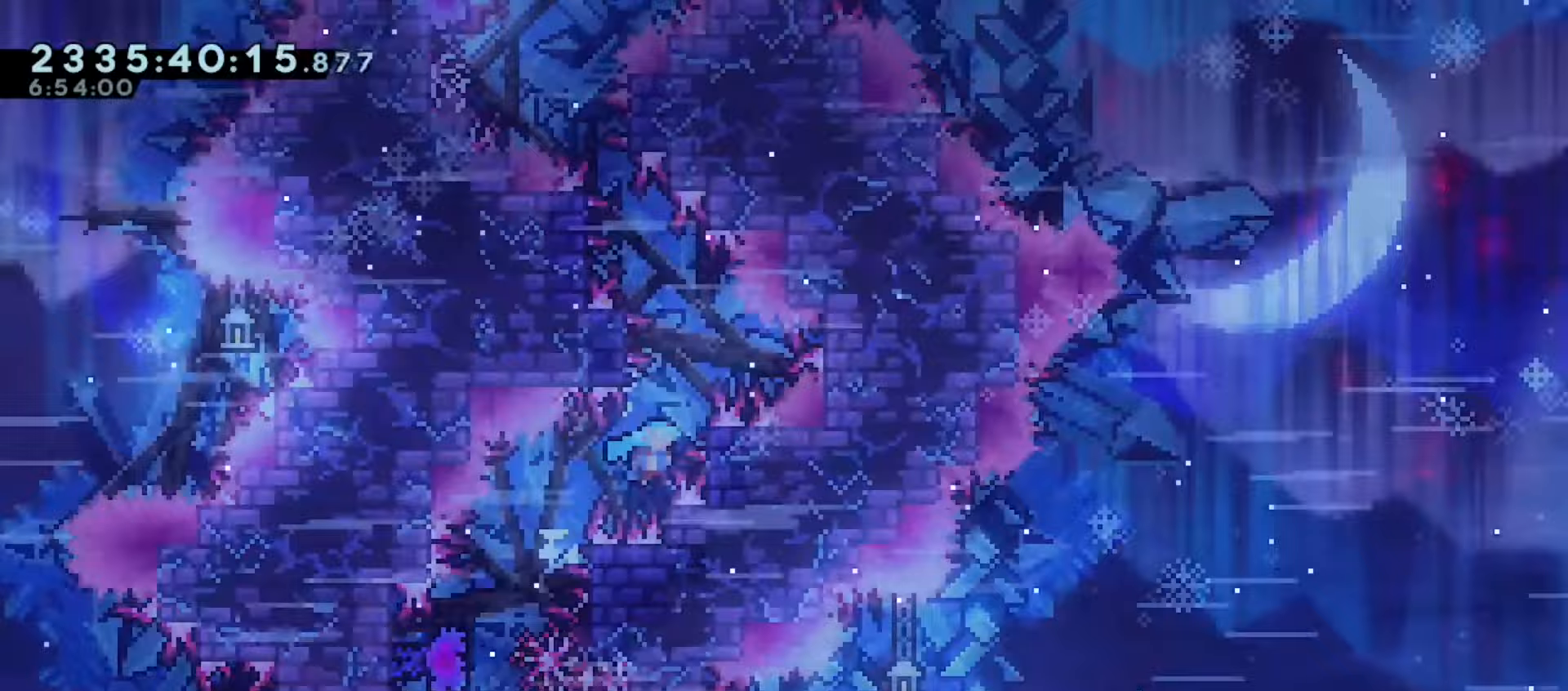
{"keys": ["grab", "j2", "jump"], "events": [[133, "jump", "up"], [183, "left", "down"], [267, "jump", "down"], [350, "left", "up"], [383, "jump", "up"], [483, "jump", "down"]]}
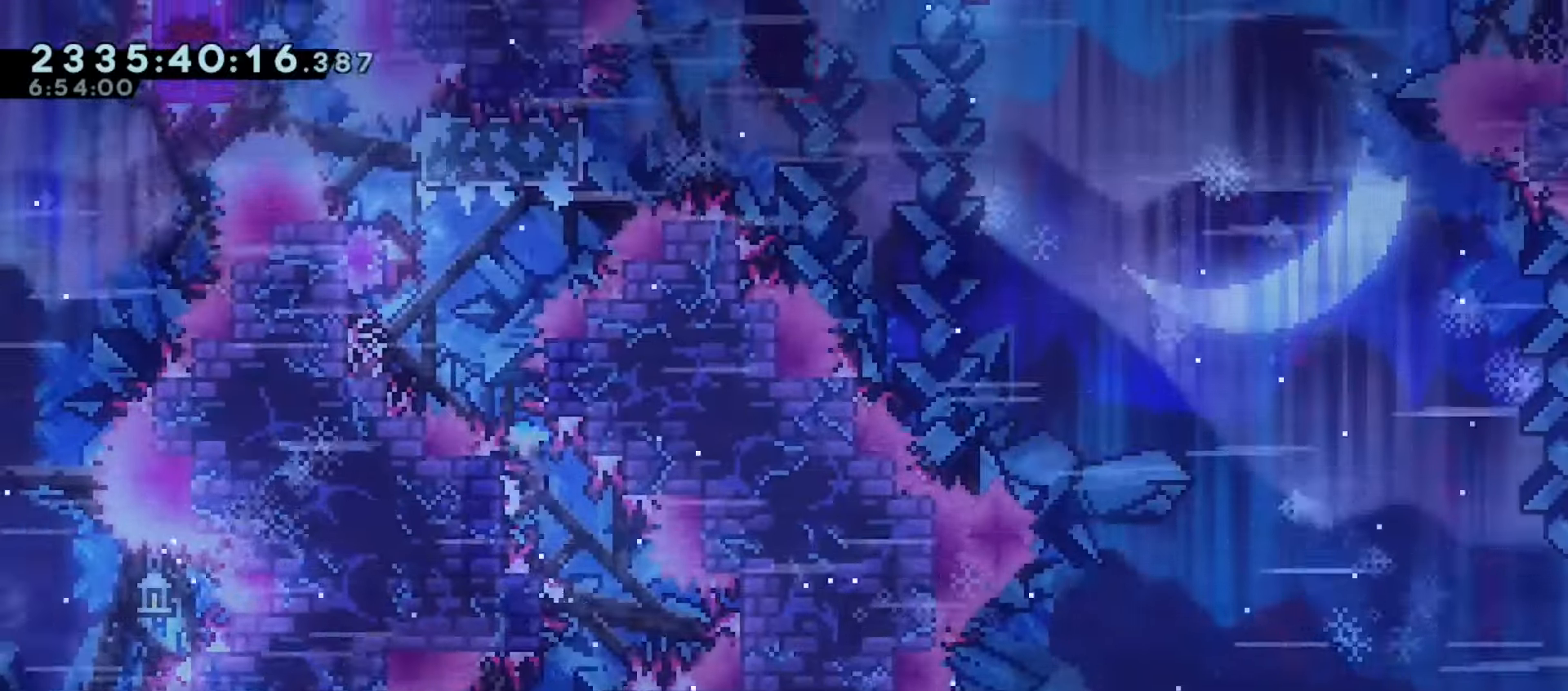
{"keys": ["grab", "j2", "left"], "events": [[133, "jump", "up"], [133, "right", "down"], [200, "right", "up"], [233, "jump", "down"], [333, "left", "down"], [367, "jump", "up"]]}
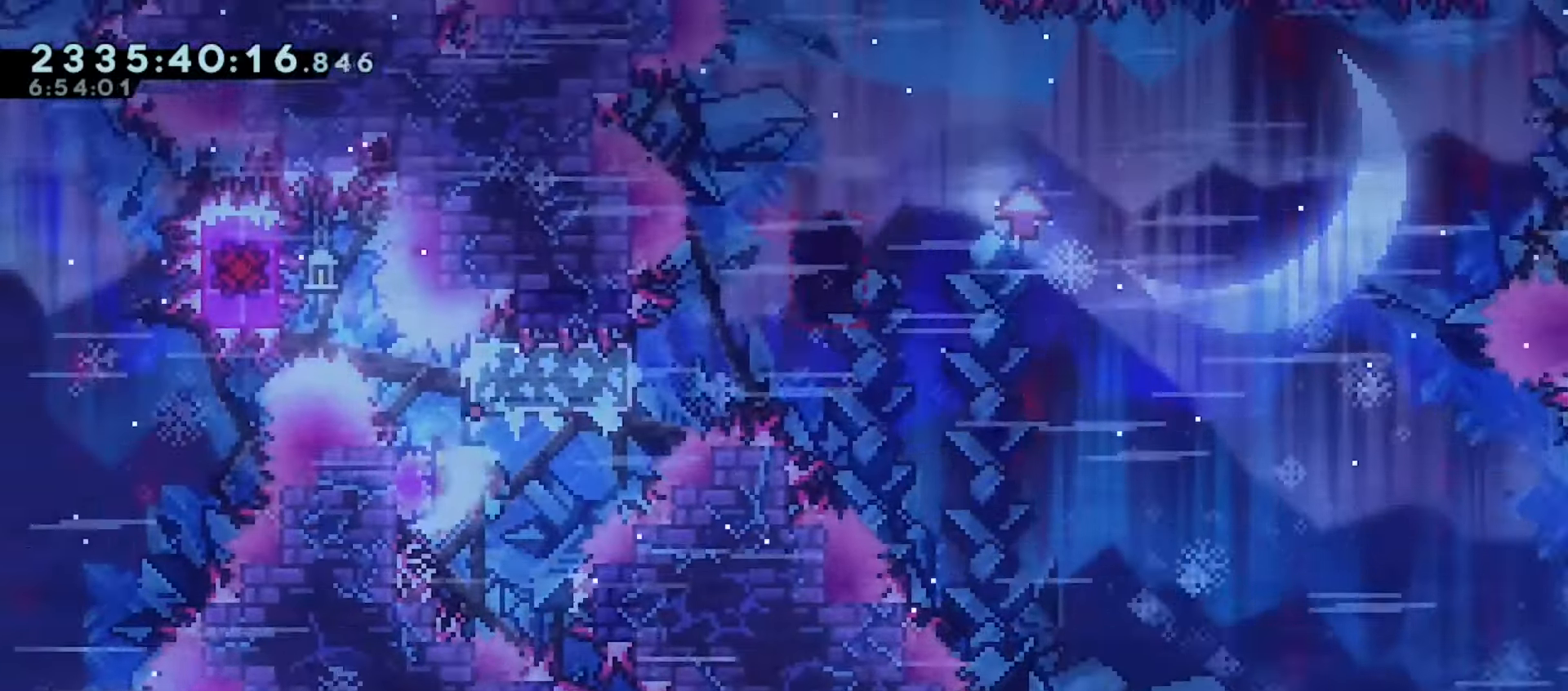
{"keys": ["grab", "j2", "jump", "left", "right"], "events": [[17, "left", "up"], [50, "right", "down"], [350, "jump", "down"], [433, "jump", "up"], [467, "left", "down"], [500, "jump", "down"]]}
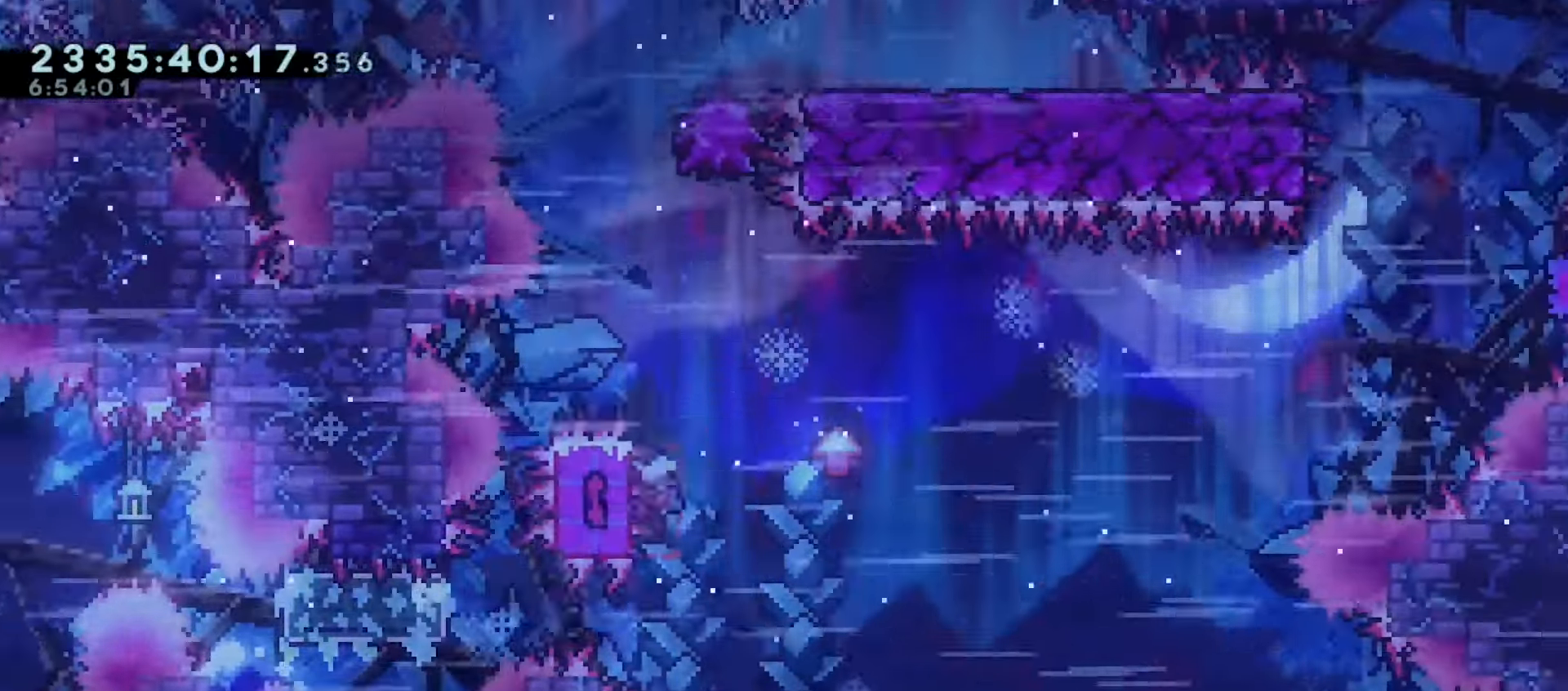
{"keys": ["grab", "j2", "left", "right"], "events": [[83, "jump", "up"], [150, "jump", "down"], [150, "left", "up"], [283, "jump", "up"], [483, "left", "down"]]}
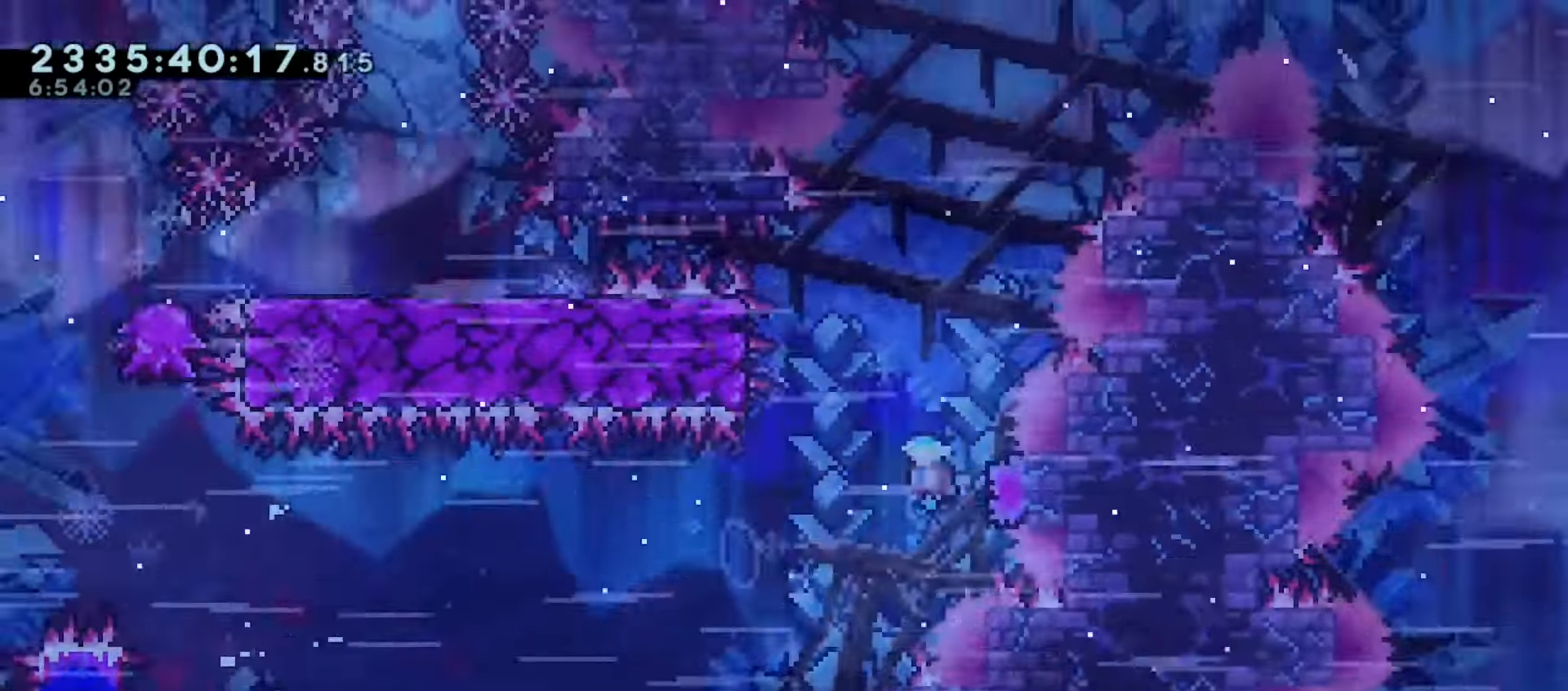
{"keys": ["grab", "j2", "jump", "left"], "events": [[17, "right", "up"], [117, "jump", "down"], [200, "jump", "up"], [283, "jump", "down"]]}
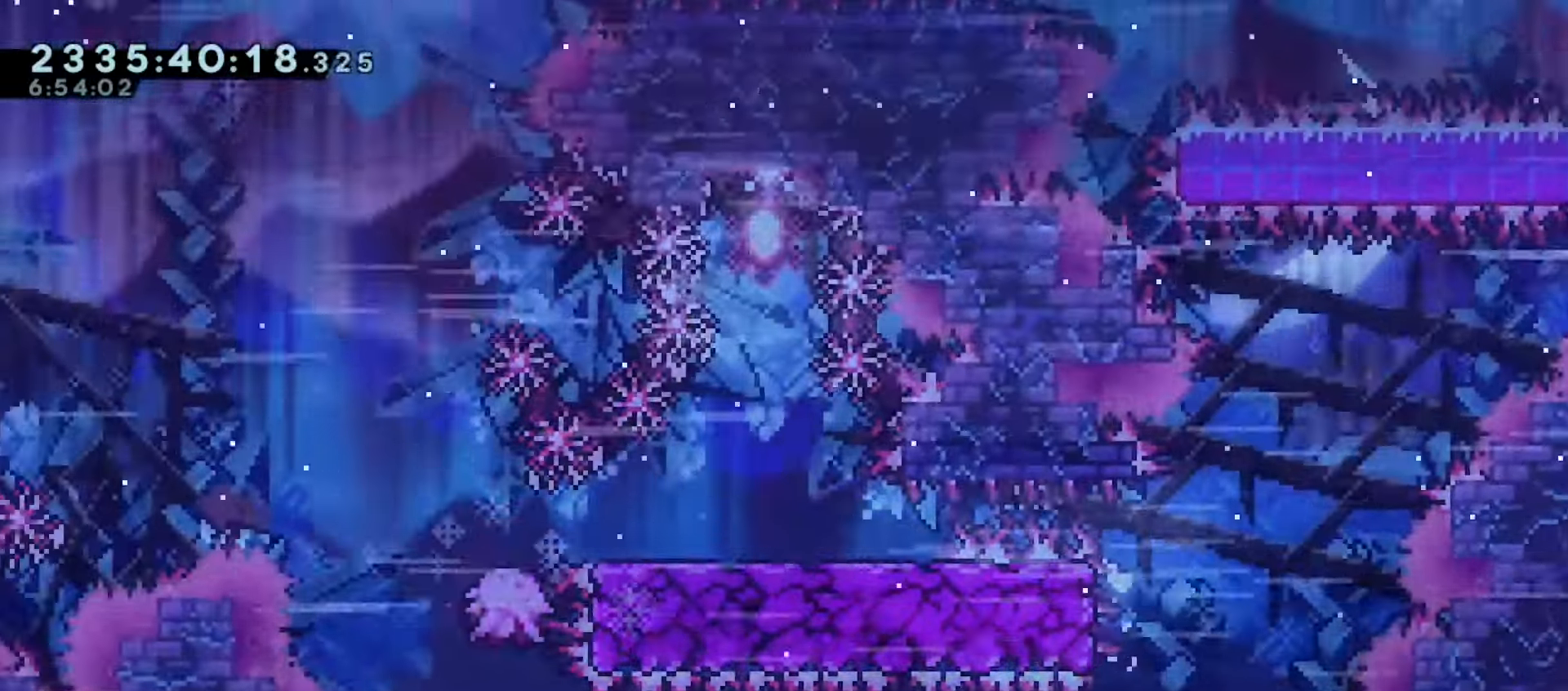
{"keys": [], "events": [[83, "jump", "up"], [100, "j2", "up"], [217, "jump", "down"], [217, "up", "down"], [283, "grab", "up"], [283, "left", "up"], [333, "dash", "down"], [433, "jump", "up"], [467, "up", "up"], [483, "dash", "up"]]}
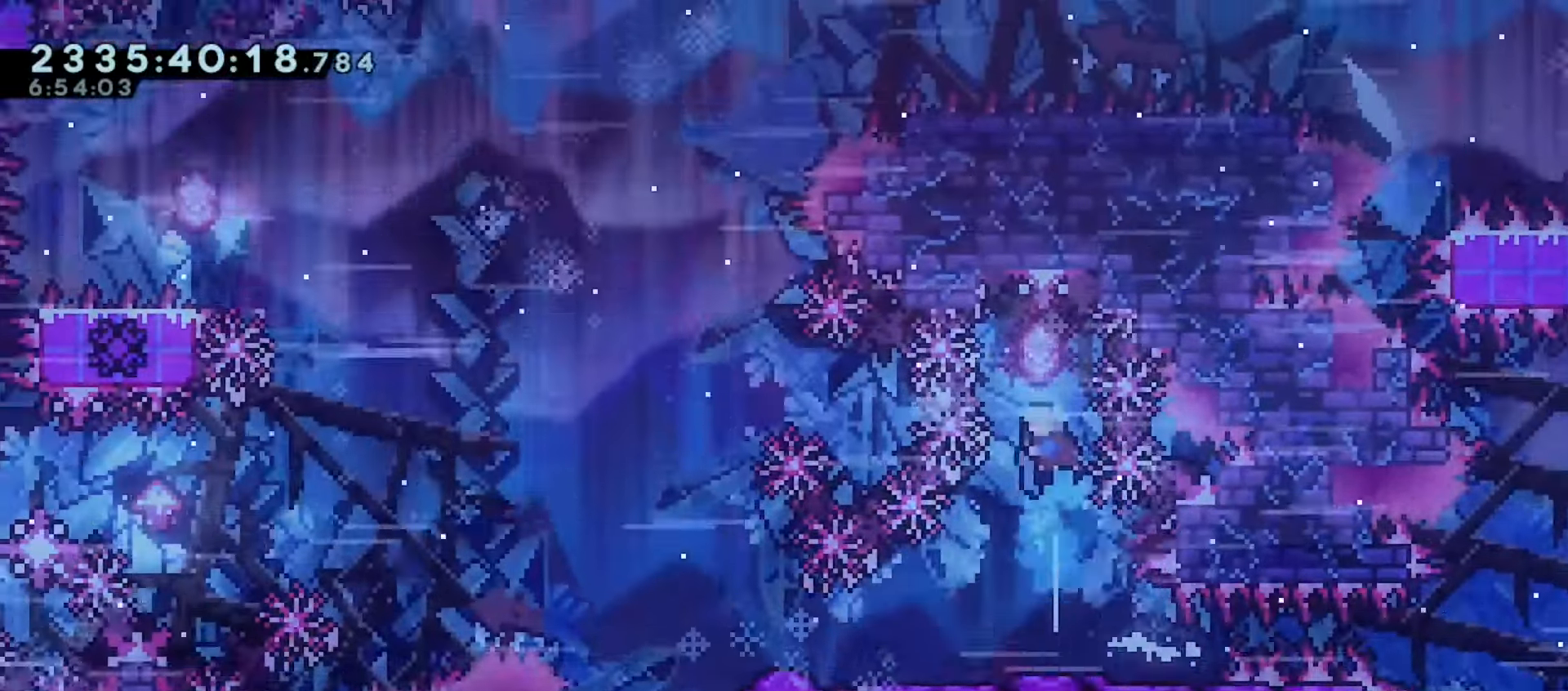
{"keys": ["dash", "down", "left", "right"], "events": [[33, "down", "down"], [117, "dash", "down"], [233, "dash", "up"], [267, "right", "down"], [383, "dash", "down"], [467, "left", "down"]]}
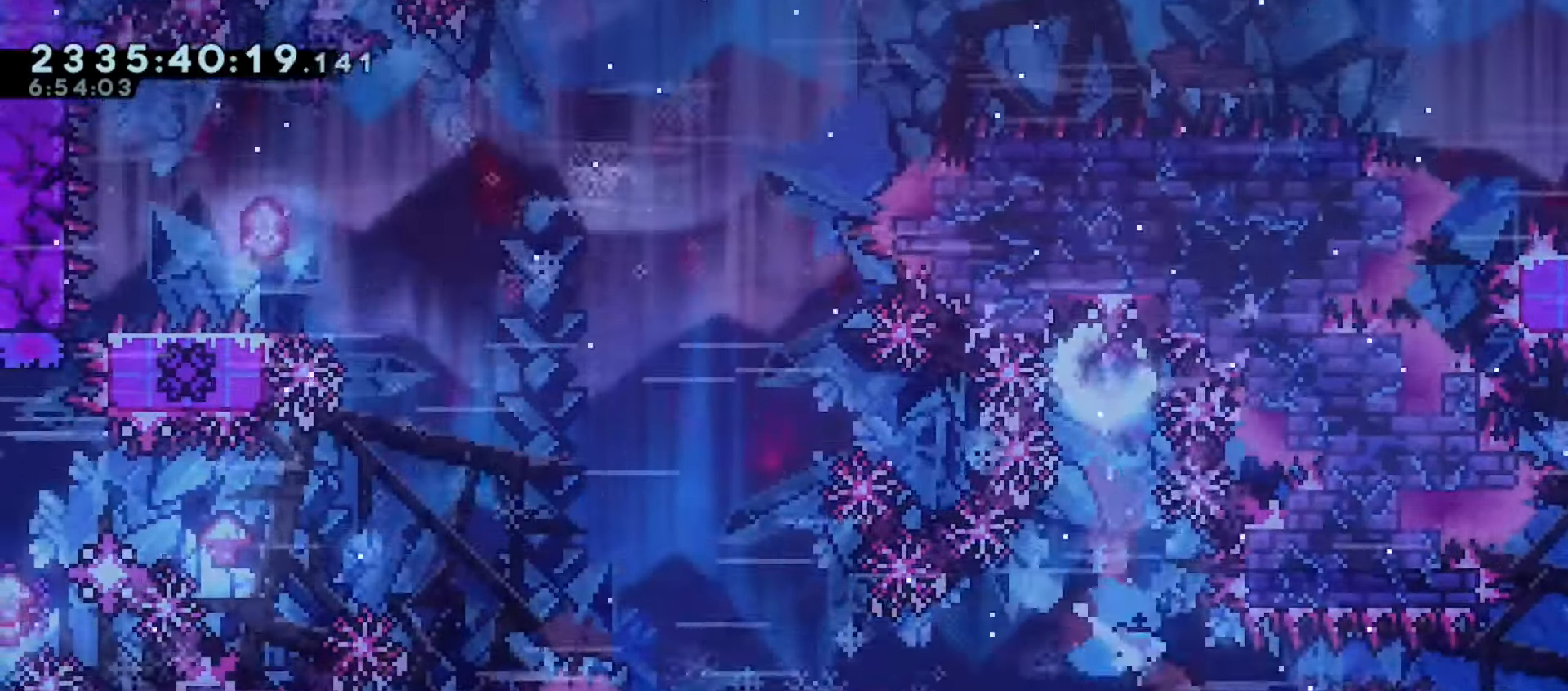
{"keys": ["jump", "left"], "events": [[17, "dash", "up"], [33, "right", "up"], [83, "jump", "down"], [133, "dash", "down"], [250, "dash", "up"], [317, "down", "up"]]}
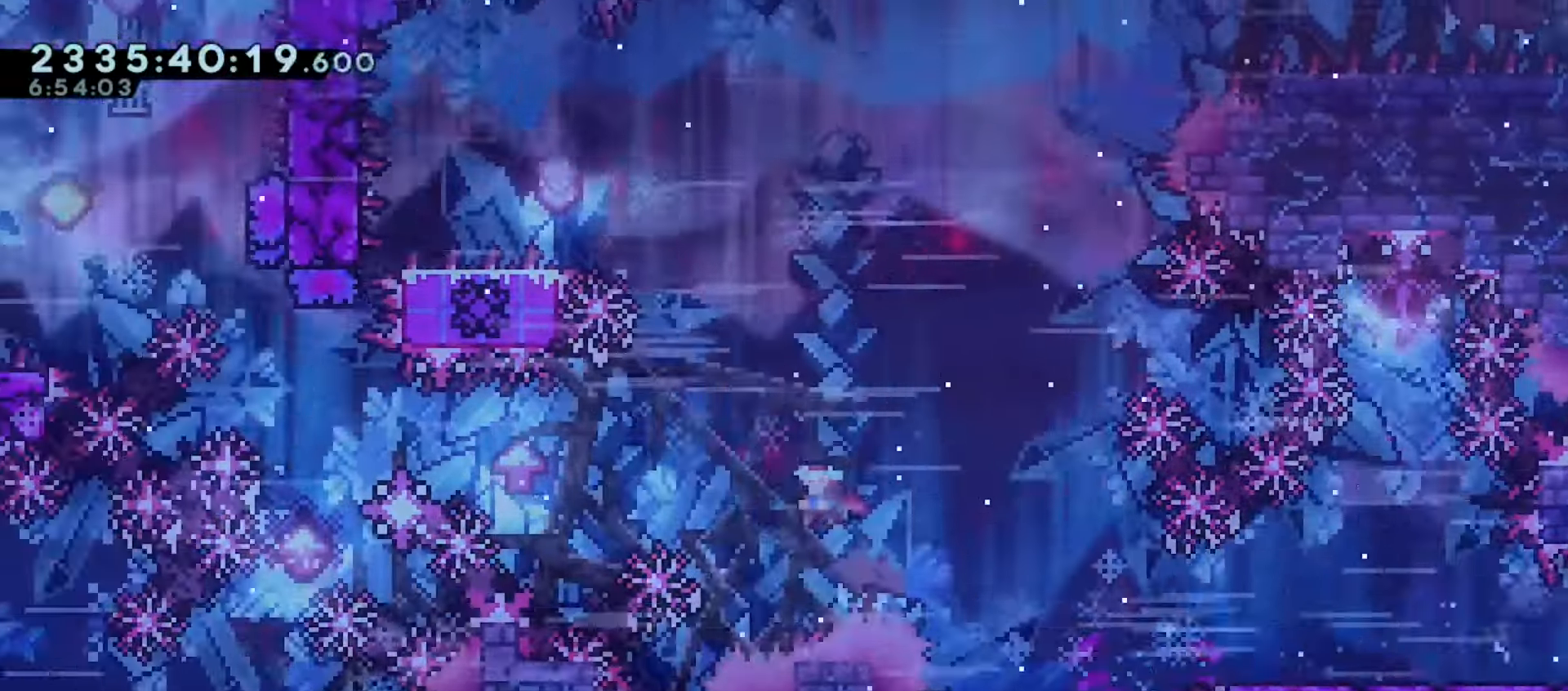
{"keys": ["left"], "events": [[300, "up", "down"], [317, "jump", "up"], [333, "left", "up"], [367, "demo", "down"], [467, "demo", "up"], [467, "left", "down"], [500, "up", "up"]]}
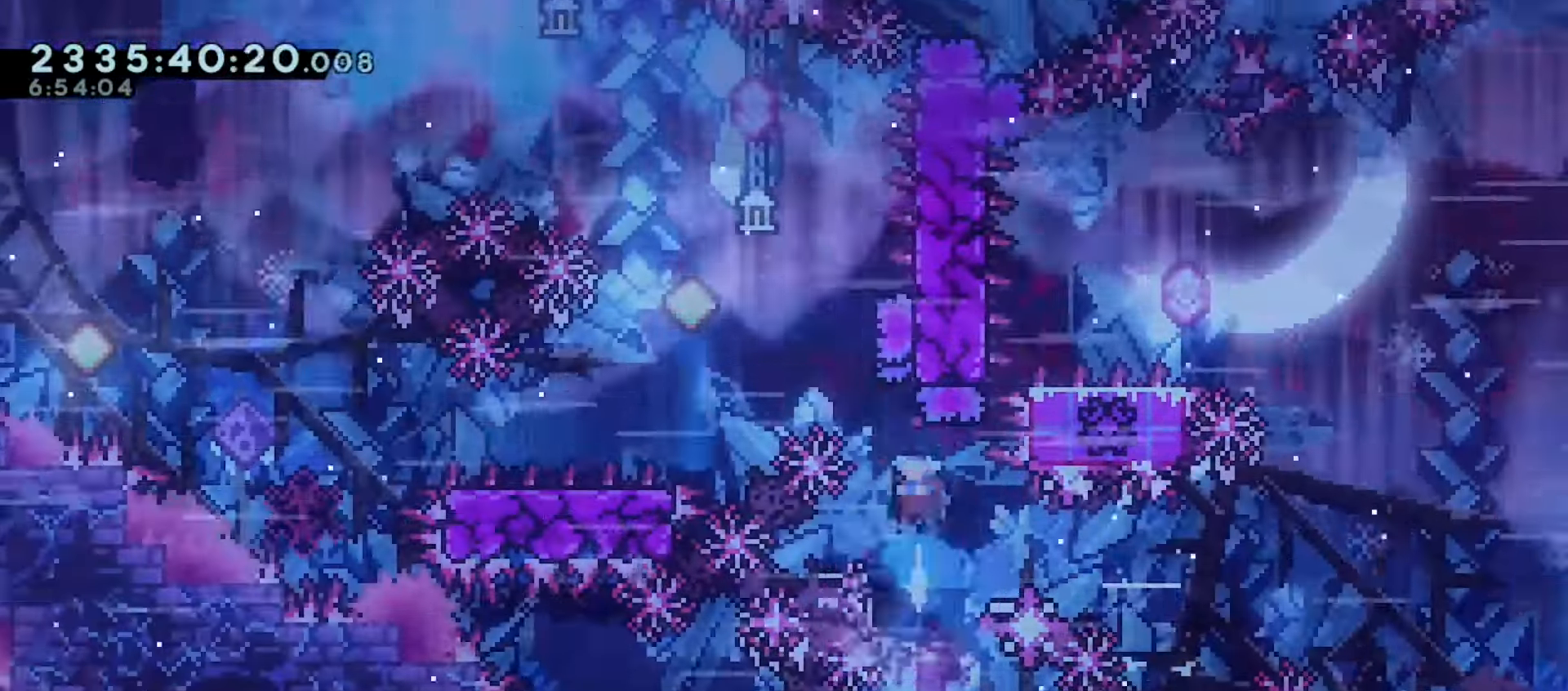
{"keys": ["left"], "events": [[33, "jump", "down"], [183, "down", "down"], [200, "dash", "down"], [333, "jump", "up"], [350, "dash", "up"], [417, "down", "up"]]}
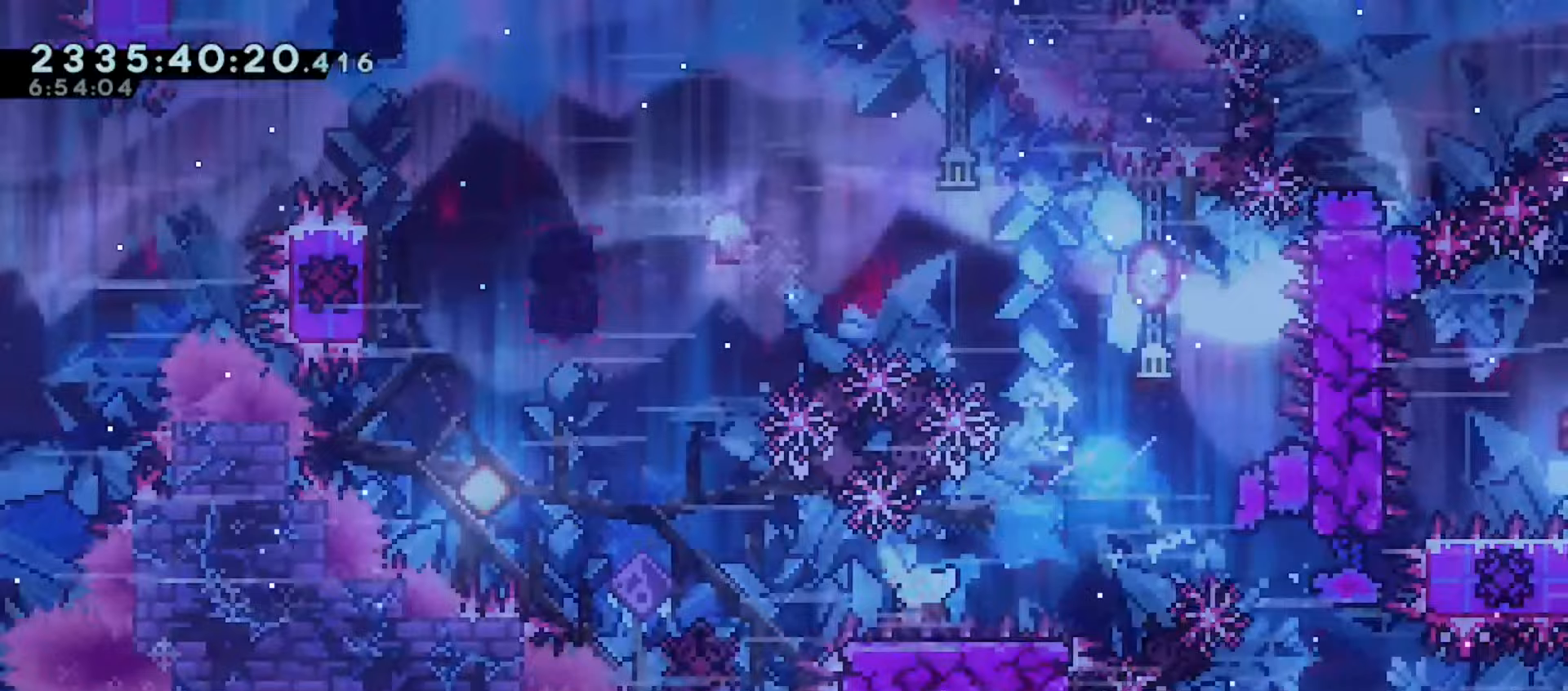
{"keys": ["jump", "right"], "events": [[50, "right", "down"], [83, "left", "up"], [133, "dash", "down"], [267, "dash", "up"], [333, "jump", "down"]]}
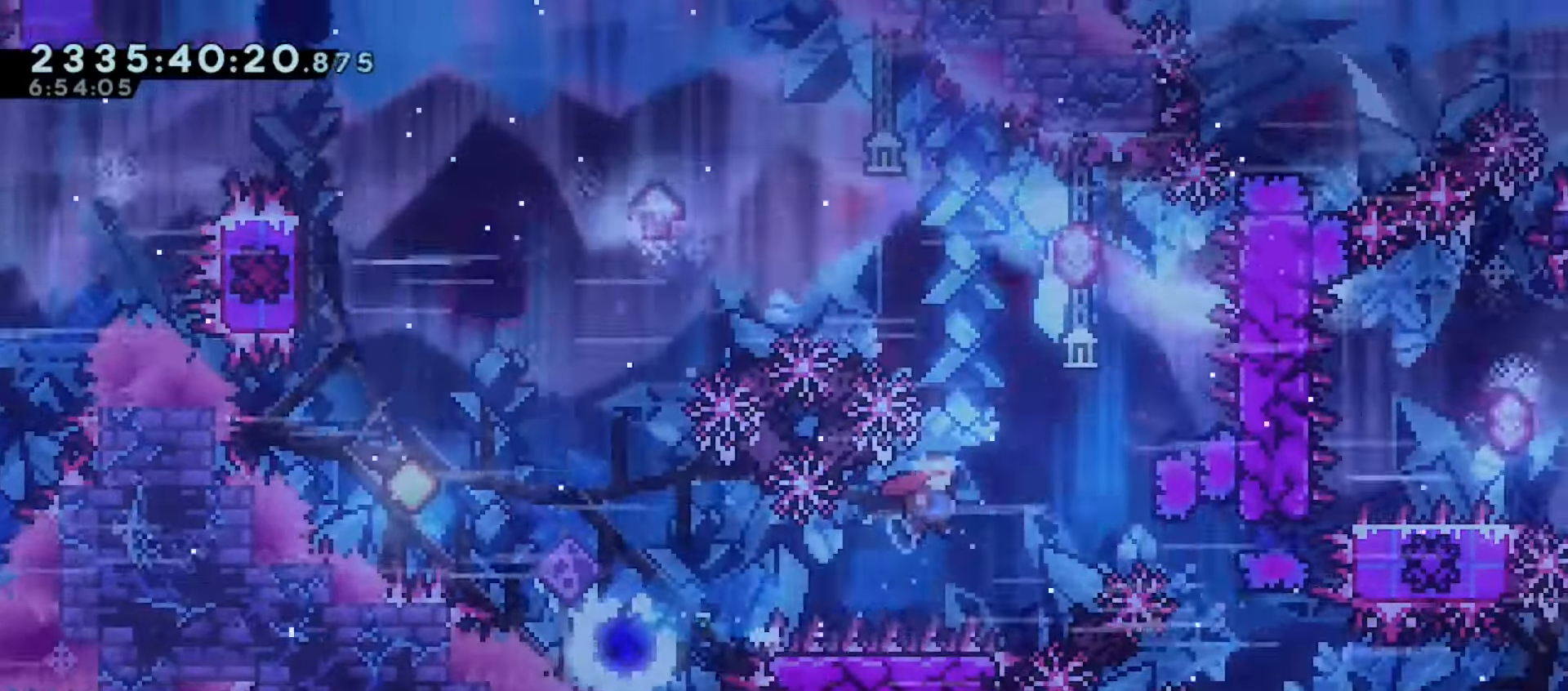
{"keys": ["dash", "grab", "right"], "events": [[117, "up", "down"], [167, "right", "up"], [183, "dash", "down"], [233, "jump", "up"], [283, "grab", "down"], [300, "right", "down"], [350, "dash", "up"], [350, "up", "up"], [467, "dash", "down"]]}
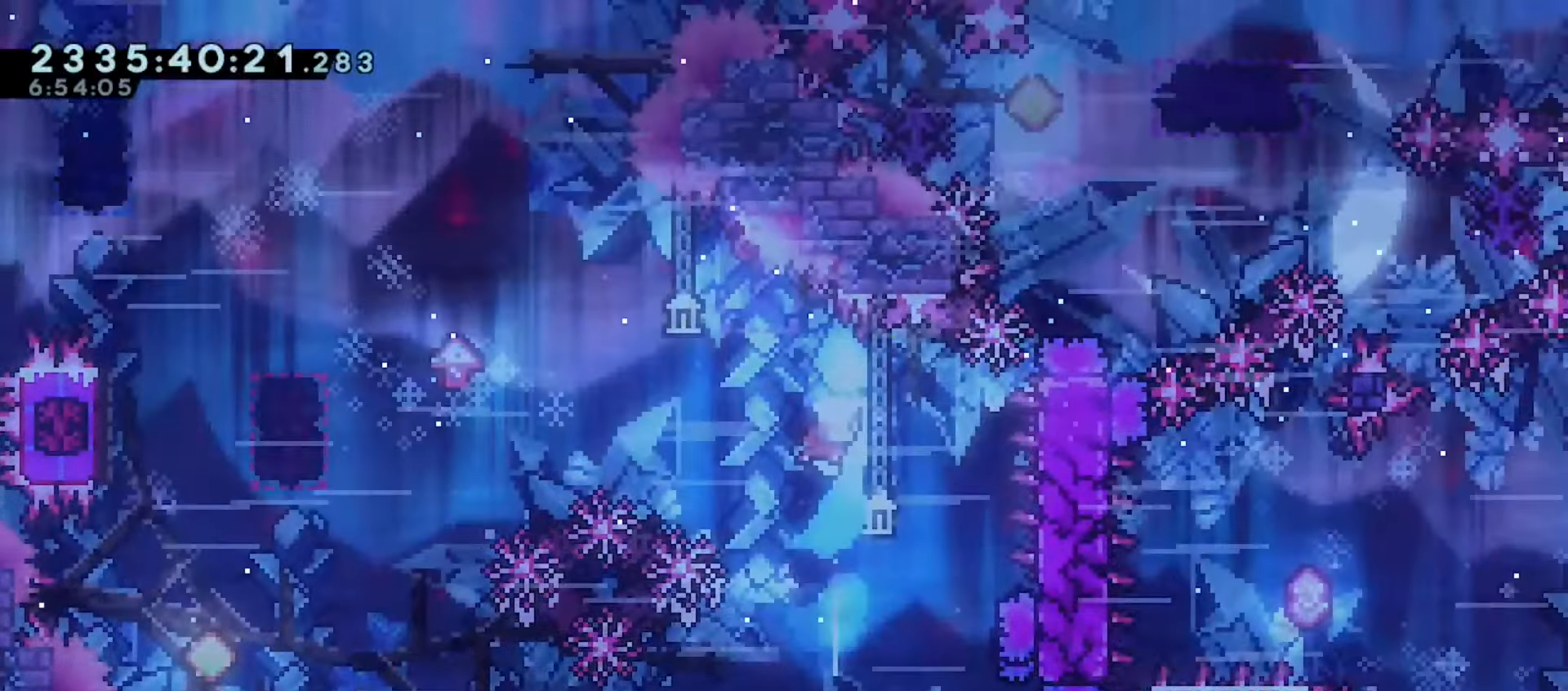
{"keys": ["down"], "events": [[117, "dash", "up"], [233, "down", "down"], [333, "grab", "up"], [350, "right", "up"]]}
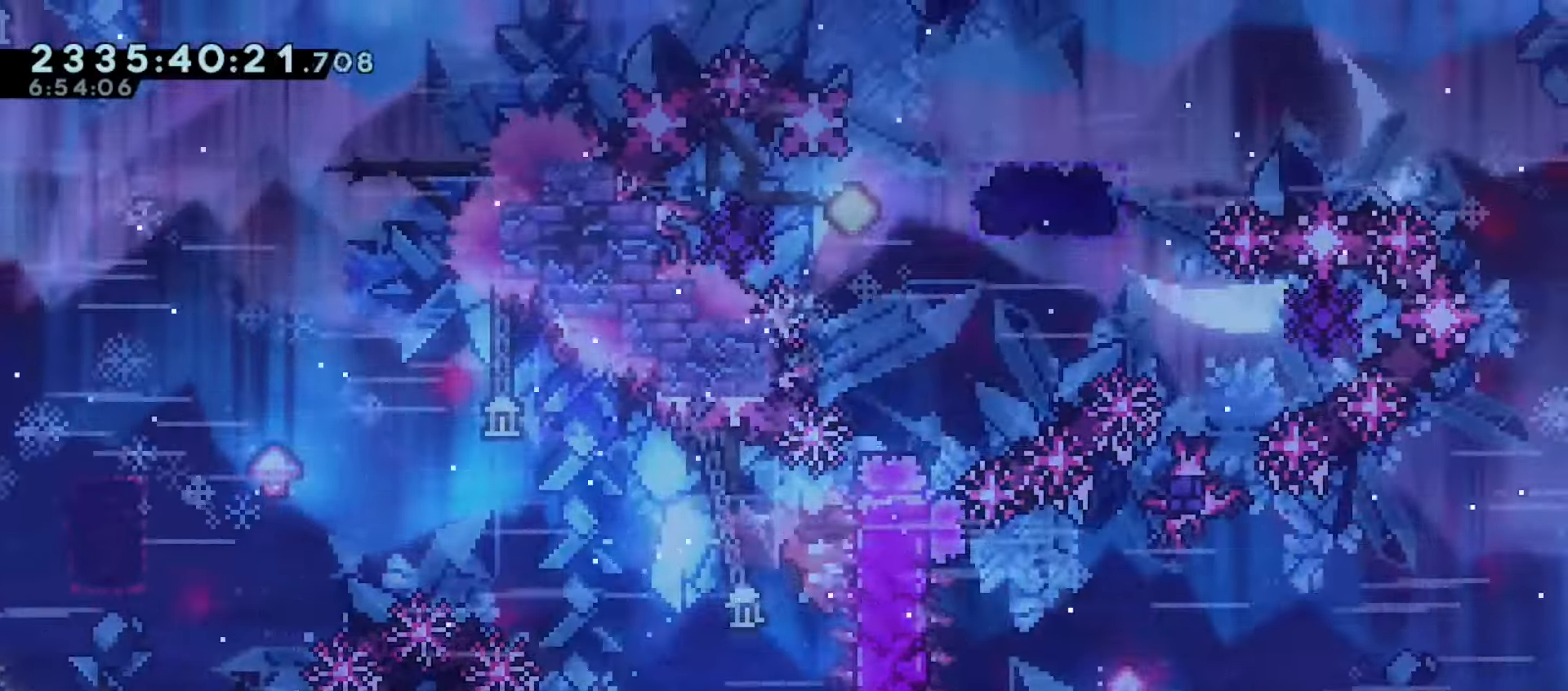
{"keys": ["jump", "left"], "events": [[83, "left", "down"], [117, "dash", "down"], [267, "dash", "up"], [350, "down", "up"], [417, "jump", "down"]]}
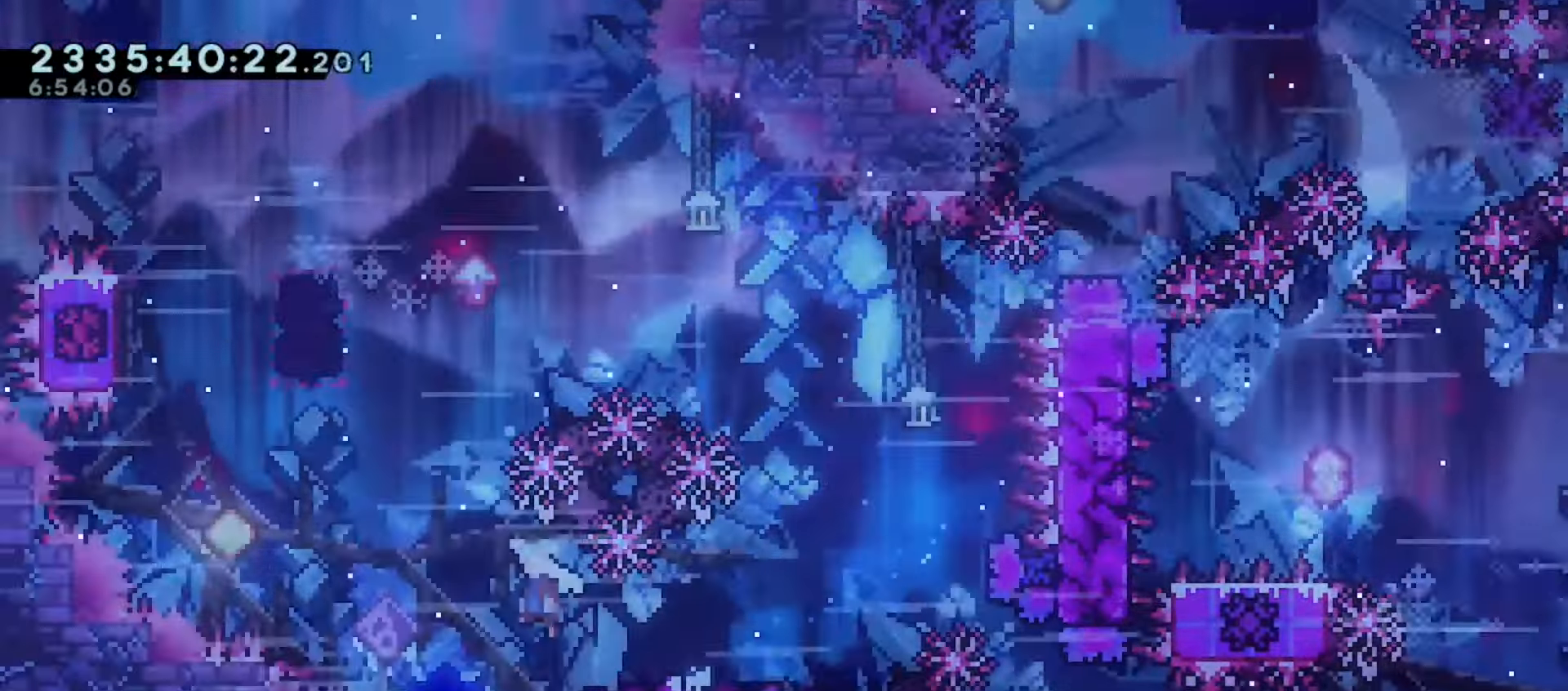
{"keys": ["down", "right"], "events": [[133, "up", "down"], [167, "left", "up"], [183, "dash", "down"], [233, "jump", "up"], [333, "dash", "up"], [367, "up", "up"], [433, "down", "down"], [433, "right", "down"]]}
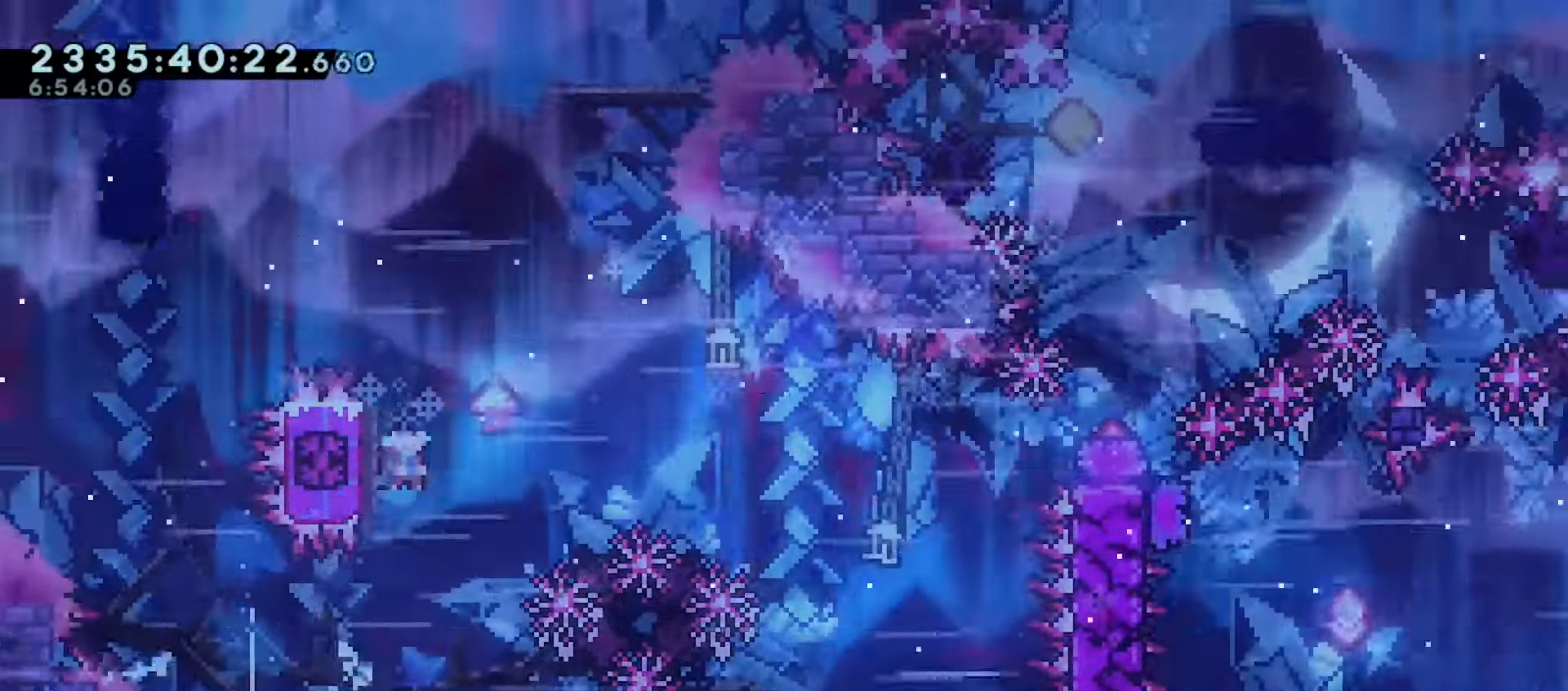
{"keys": ["jump", "right"], "events": [[33, "jump", "down"], [50, "dash", "down"], [133, "jump", "up"], [167, "dash", "up"], [183, "down", "up"], [433, "jump", "down"]]}
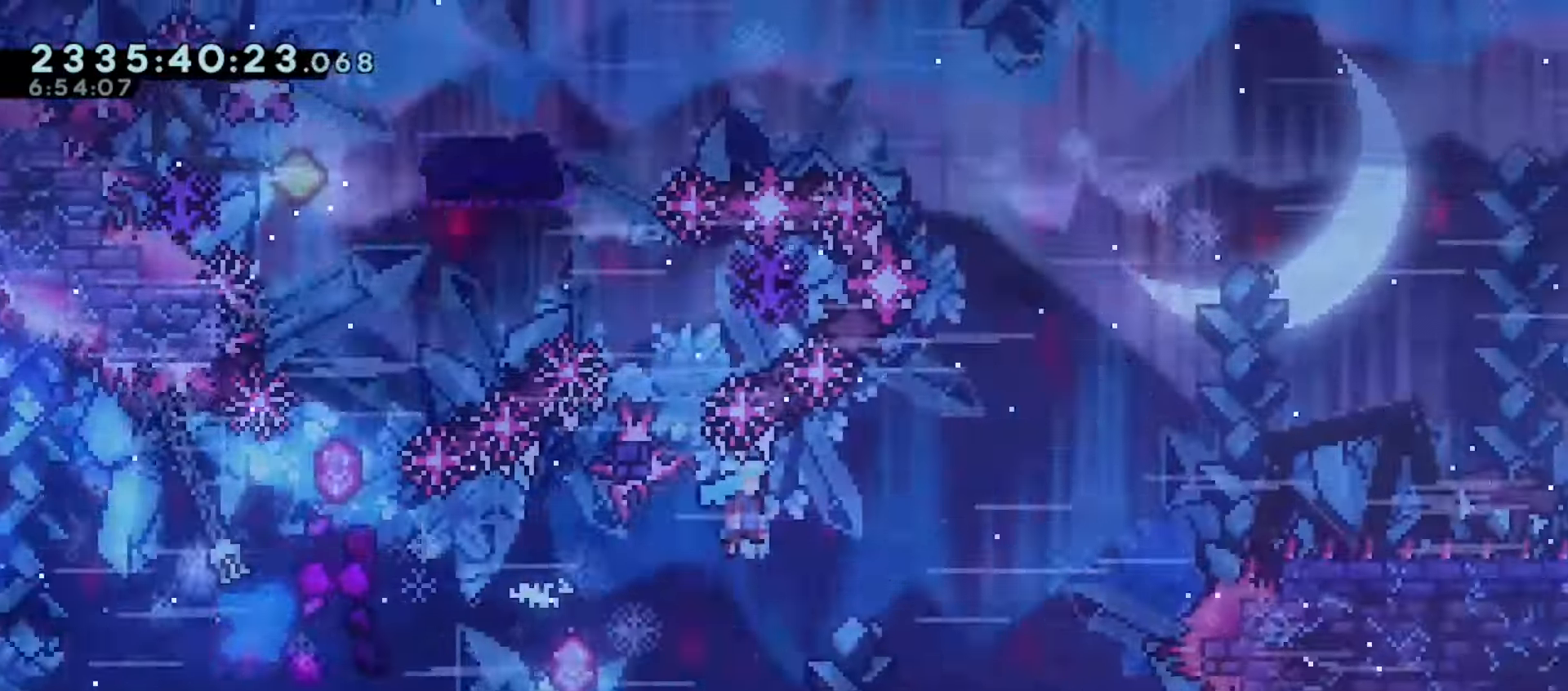
{"keys": ["jump", "right"], "events": [[17, "jump", "up"], [267, "jump", "down"]]}
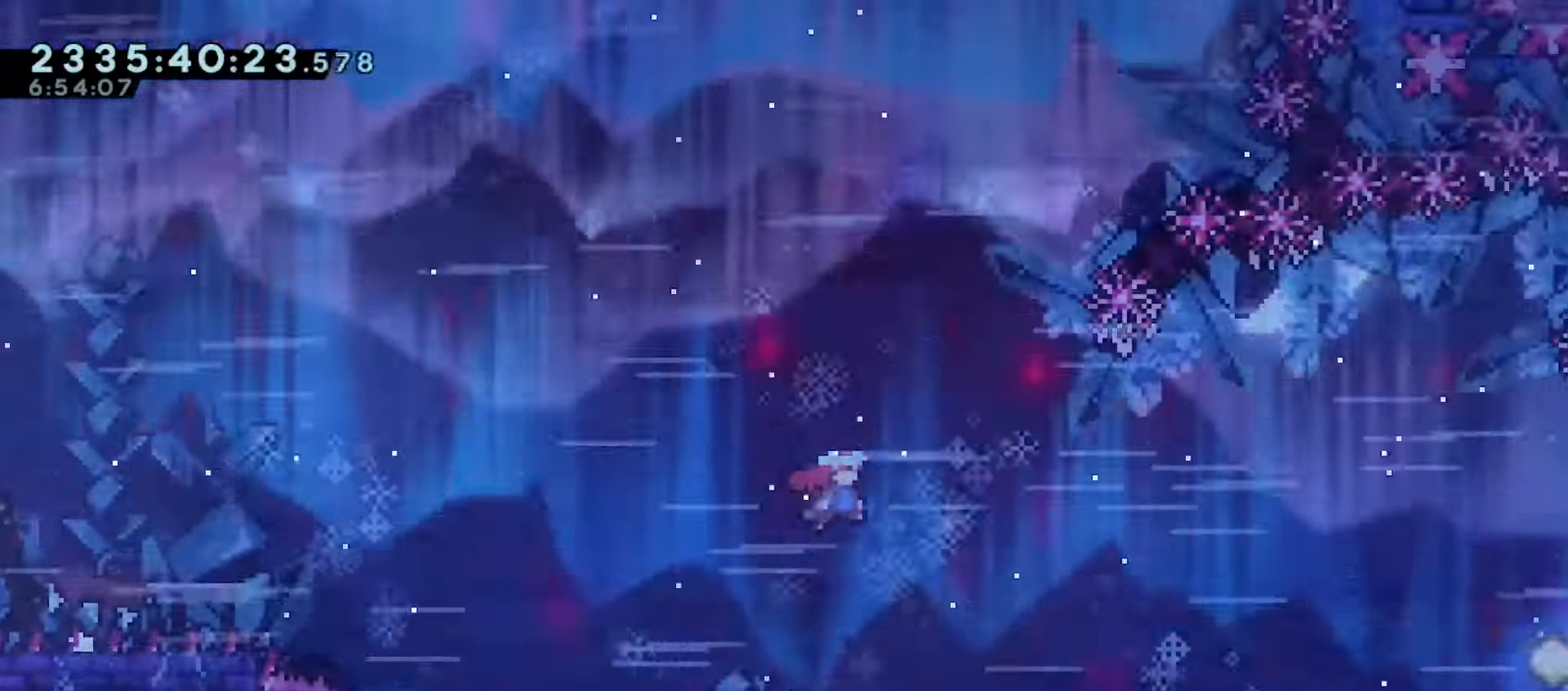
{"keys": ["jump", "right"], "events": [[217, "jump", "up"], [250, "right", "up"], [300, "jump", "down"], [383, "right", "down"]]}
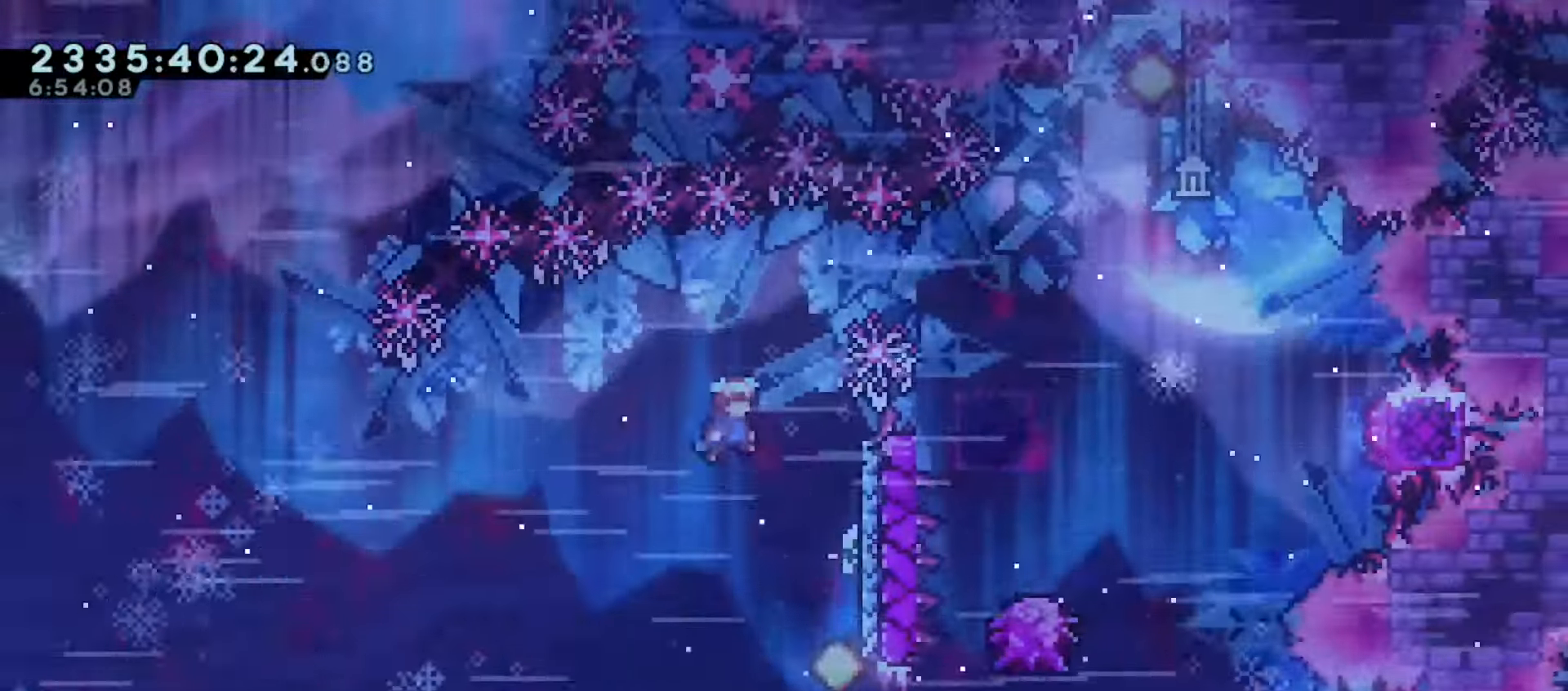
{"keys": ["dash", "down", "right"], "events": [[467, "dash", "down"], [467, "down", "down"], [500, "jump", "up"]]}
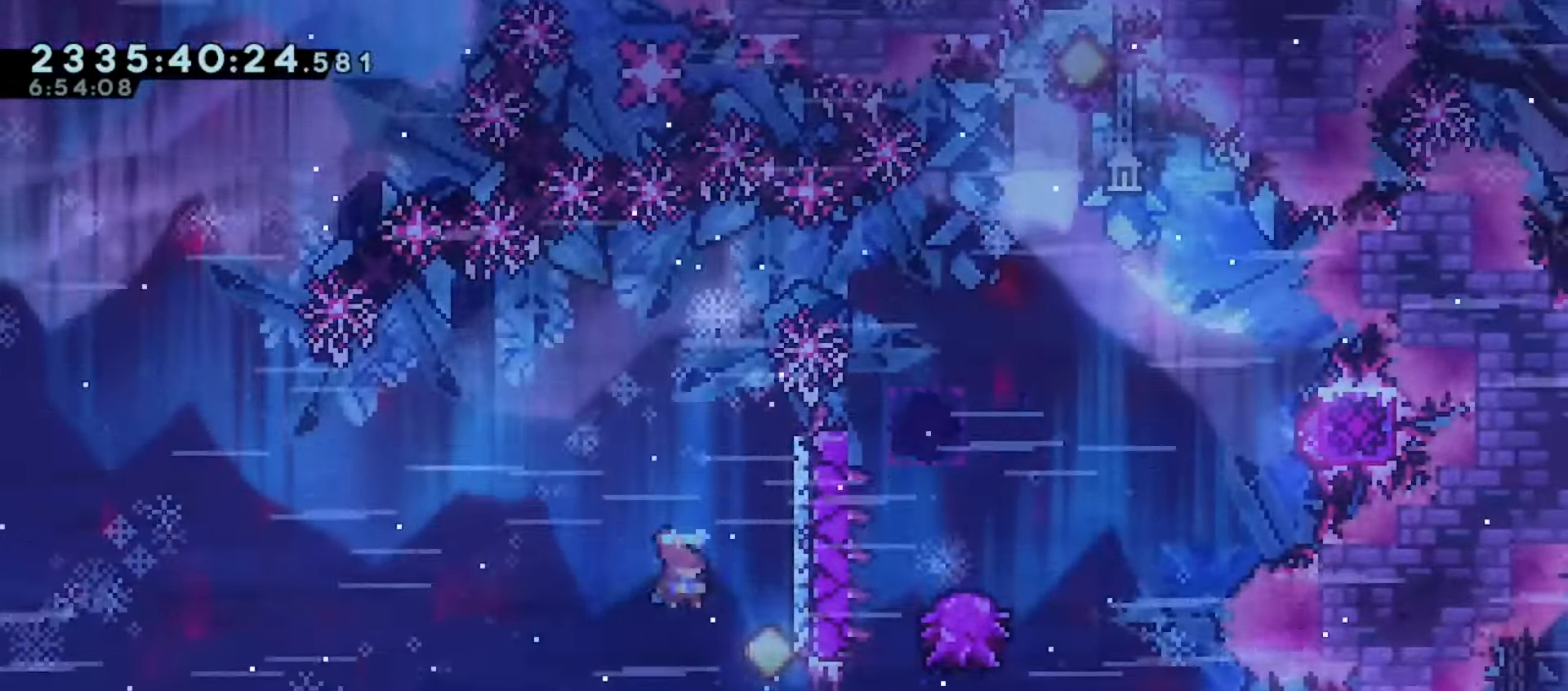
{"keys": ["dash", "up"], "events": [[117, "dash", "up"], [167, "down", "up"], [350, "up", "down"], [417, "dash", "down"], [417, "right", "up"]]}